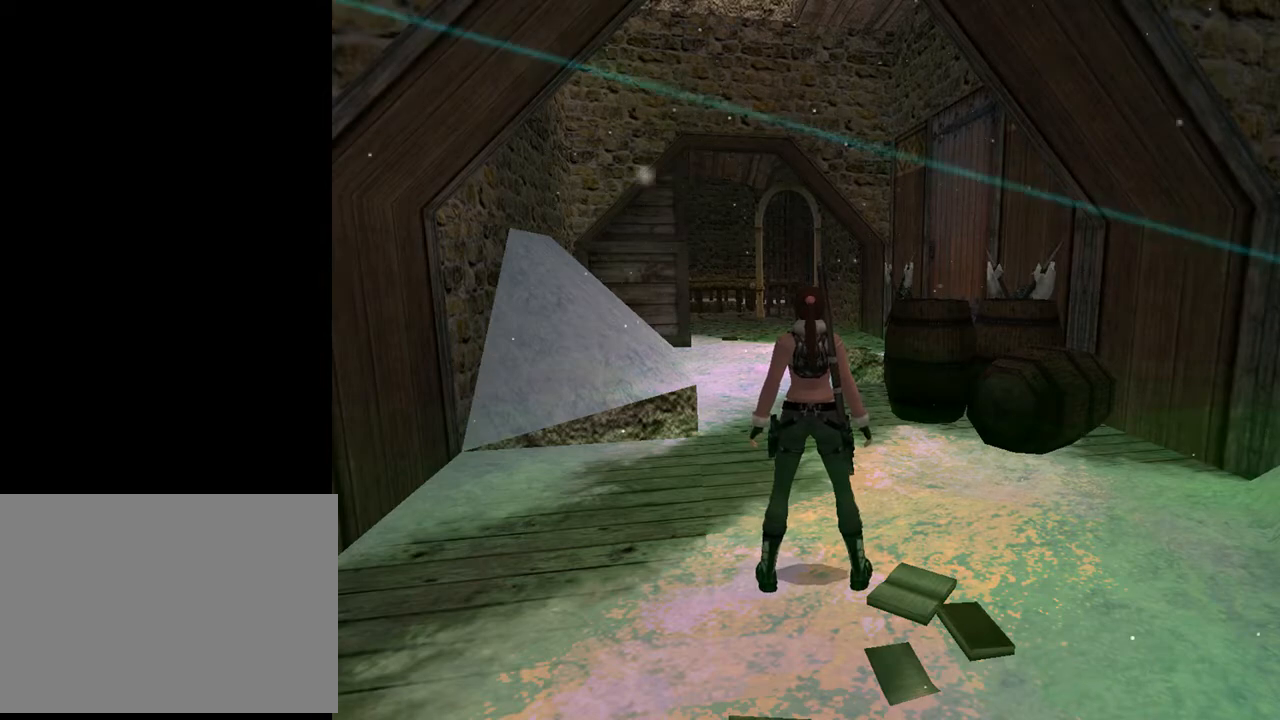
Gameplay with a controller (PlayStation layout); each line is a JSON object with the inputs held at the frame after it. "events" lists button and stick changes between this image and that frame as [ms after this image, input, new state], when the widget could be followed in between. Not read: L1.
{"buttons": ["L2", "DPAD_RIGHT"], "left_stick": "center", "right_stick": "center", "events": [[400, "DPAD_RIGHT", "down"], [467, "L2", "down"]]}
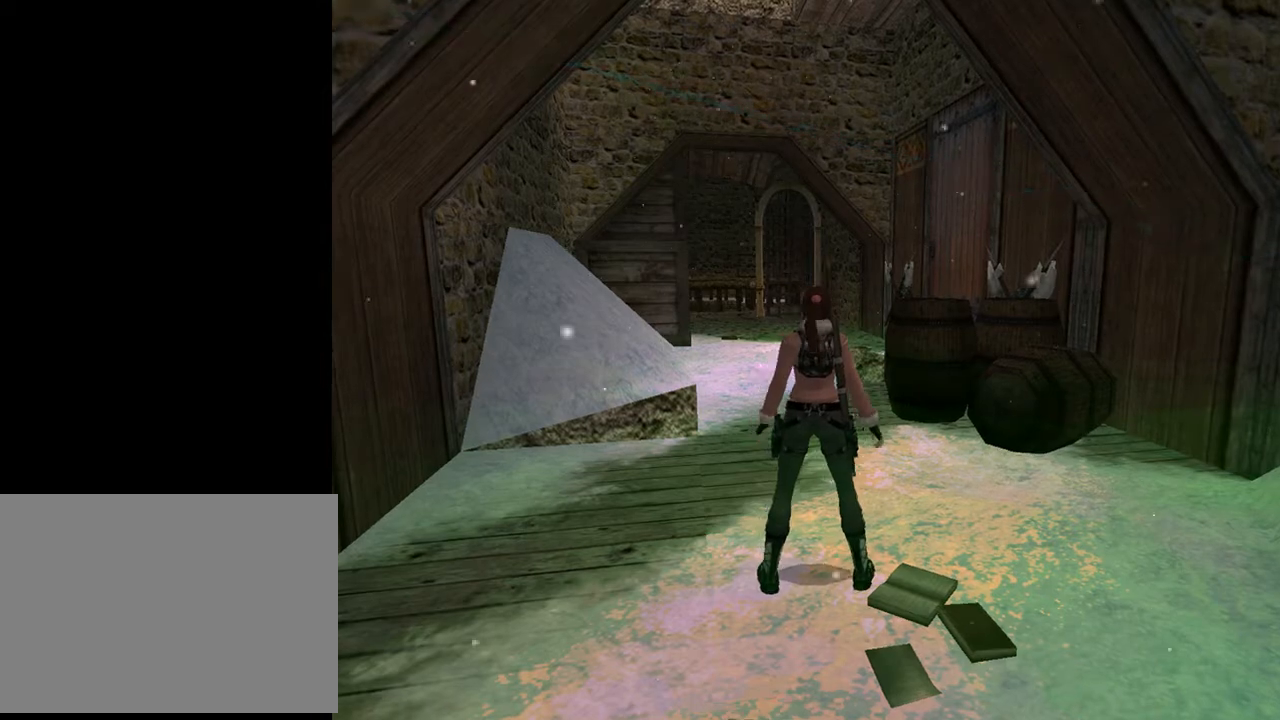
{"buttons": ["L2", "DPAD_RIGHT"], "left_stick": "center", "right_stick": "center", "events": []}
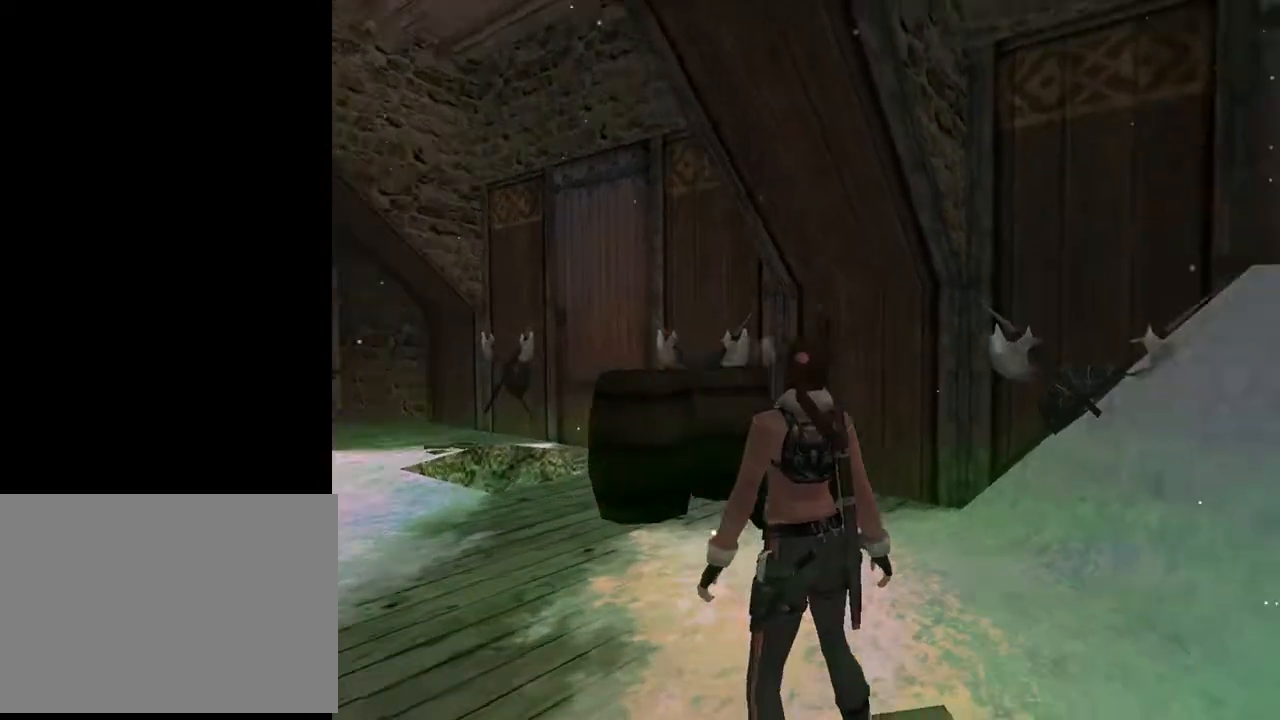
{"buttons": ["DPAD_RIGHT"], "left_stick": "center", "right_stick": "center", "events": [[467, "L2", "up"]]}
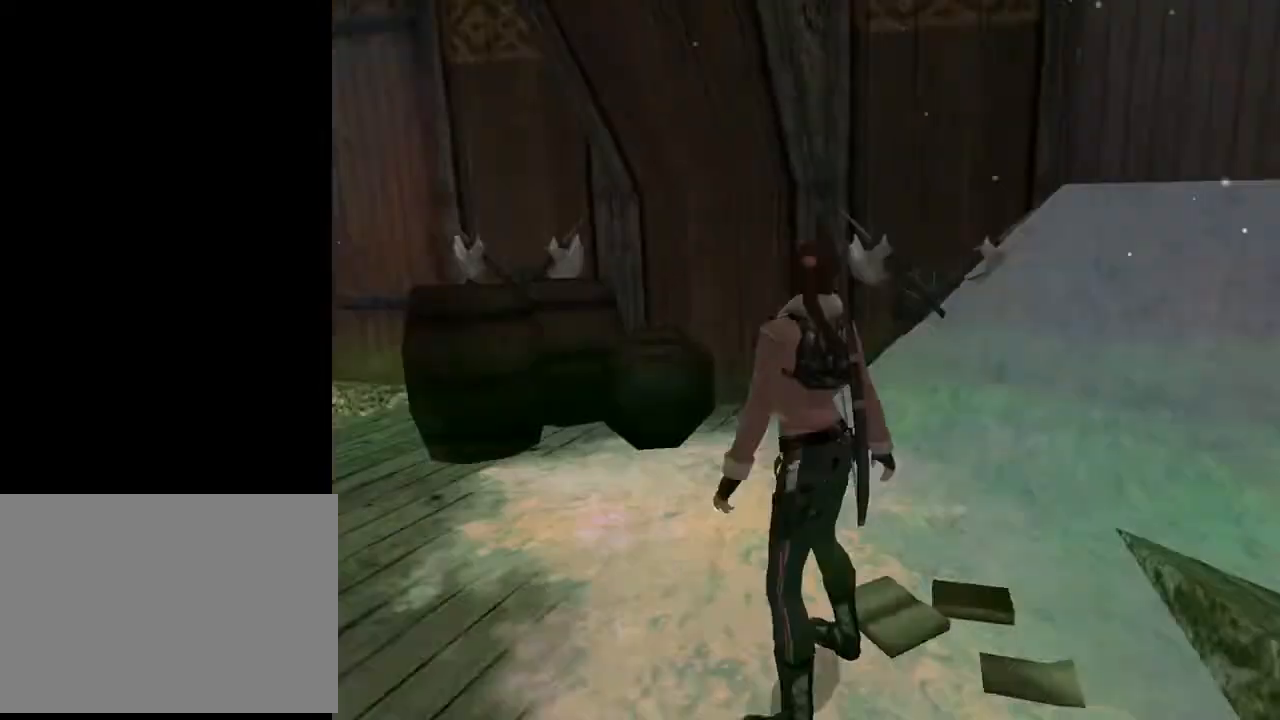
{"buttons": ["DPAD_RIGHT"], "left_stick": "center", "right_stick": "center", "events": []}
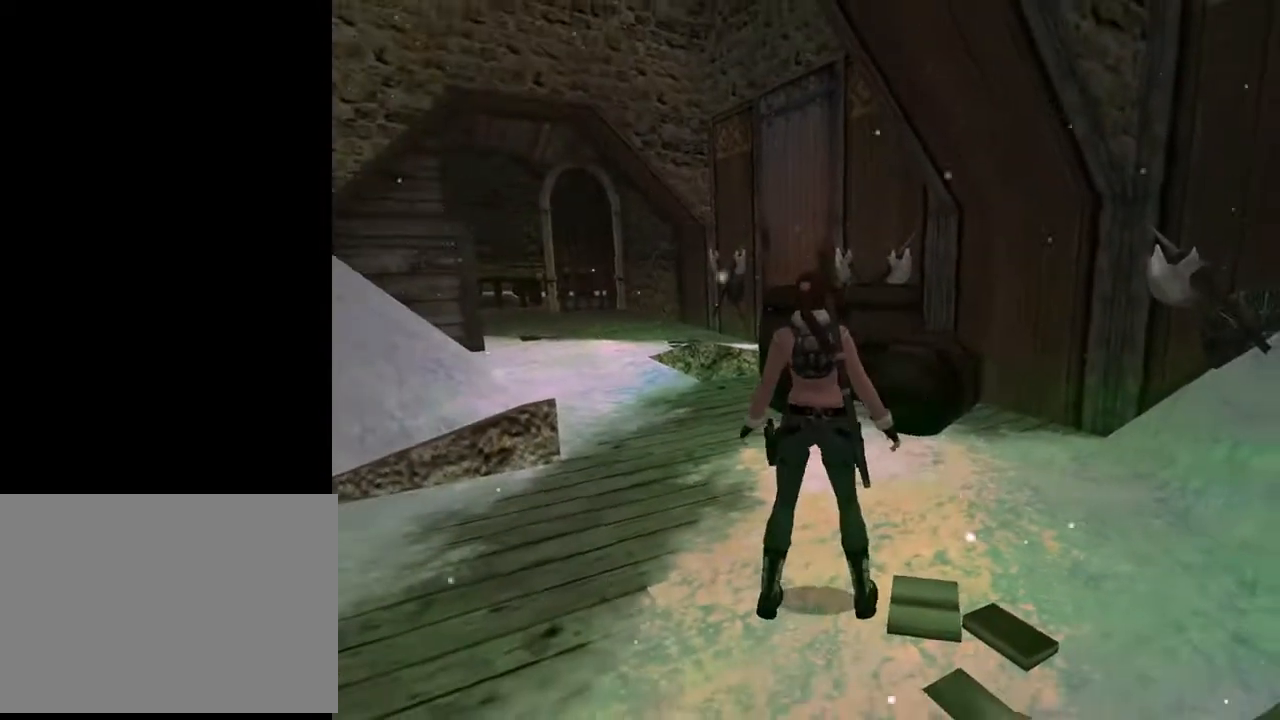
{"buttons": ["L2", "DPAD_RIGHT"], "left_stick": "center", "right_stick": "center", "events": [[500, "L2", "down"]]}
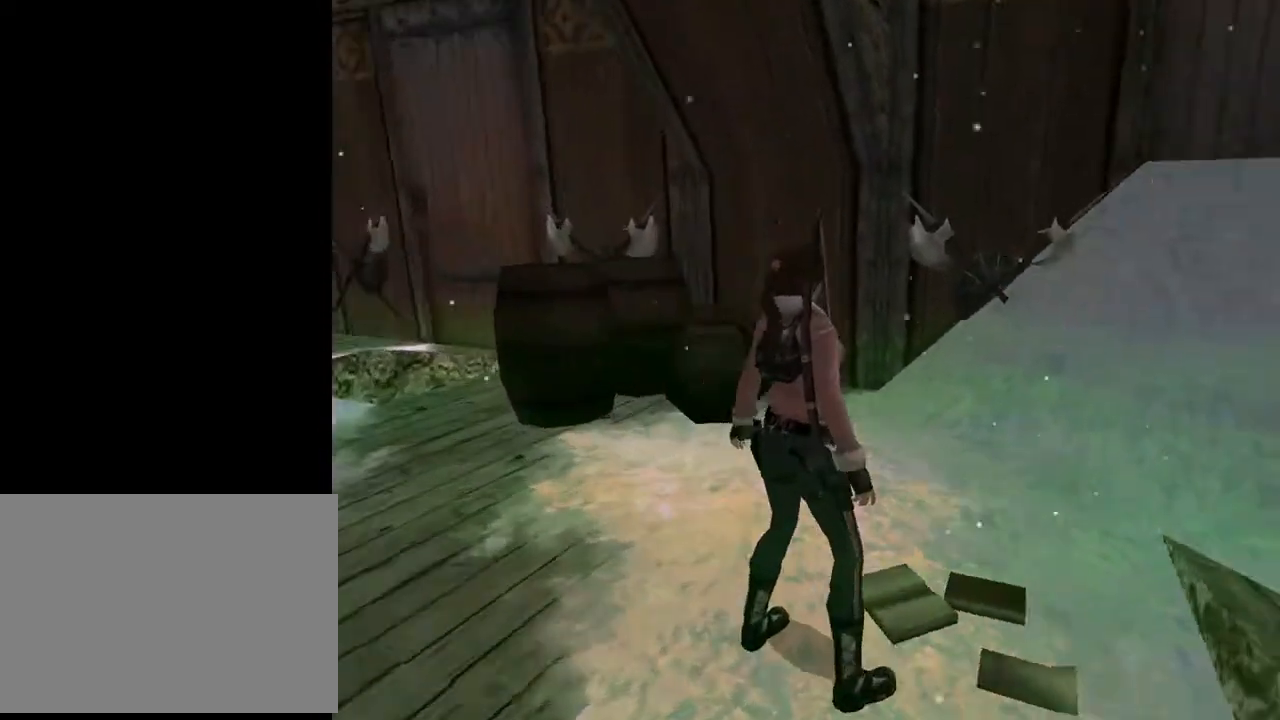
{"buttons": ["L2"], "left_stick": "center", "right_stick": "center", "events": [[200, "DPAD_RIGHT", "up"]]}
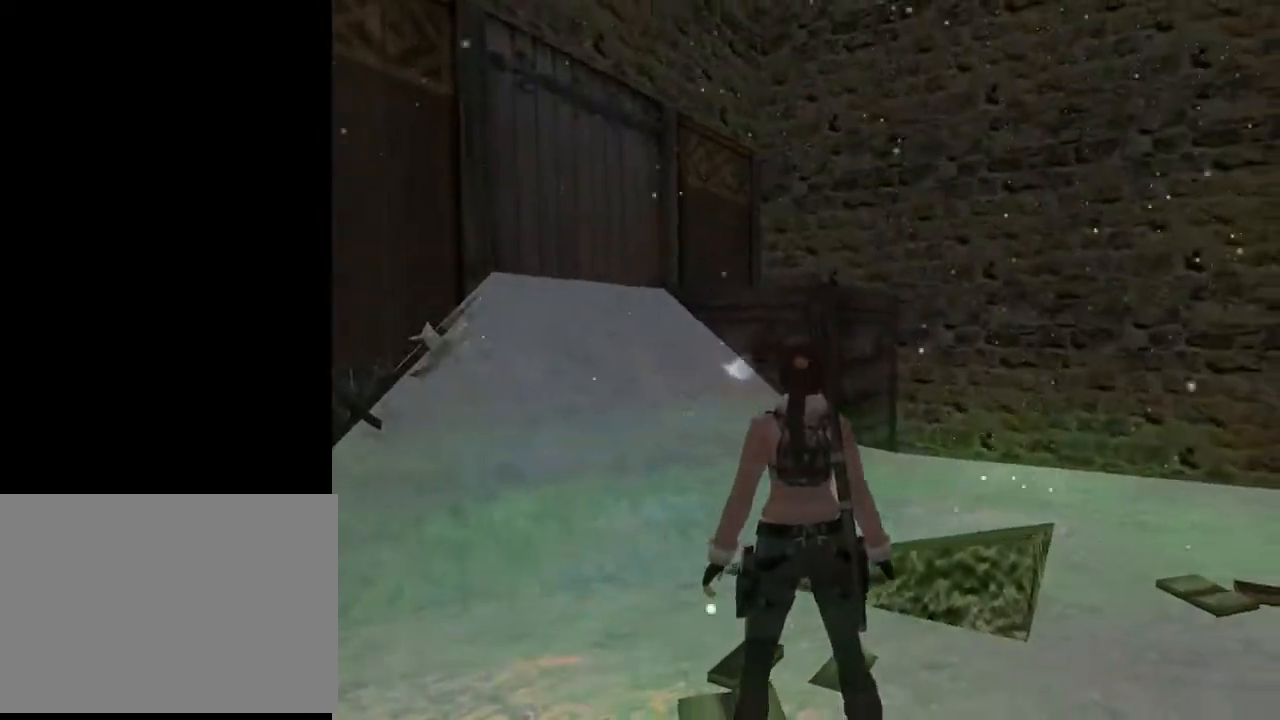
{"buttons": ["L2", "DPAD_DOWN"], "left_stick": "center", "right_stick": "center", "events": [[33, "DPAD_DOWN", "down"]]}
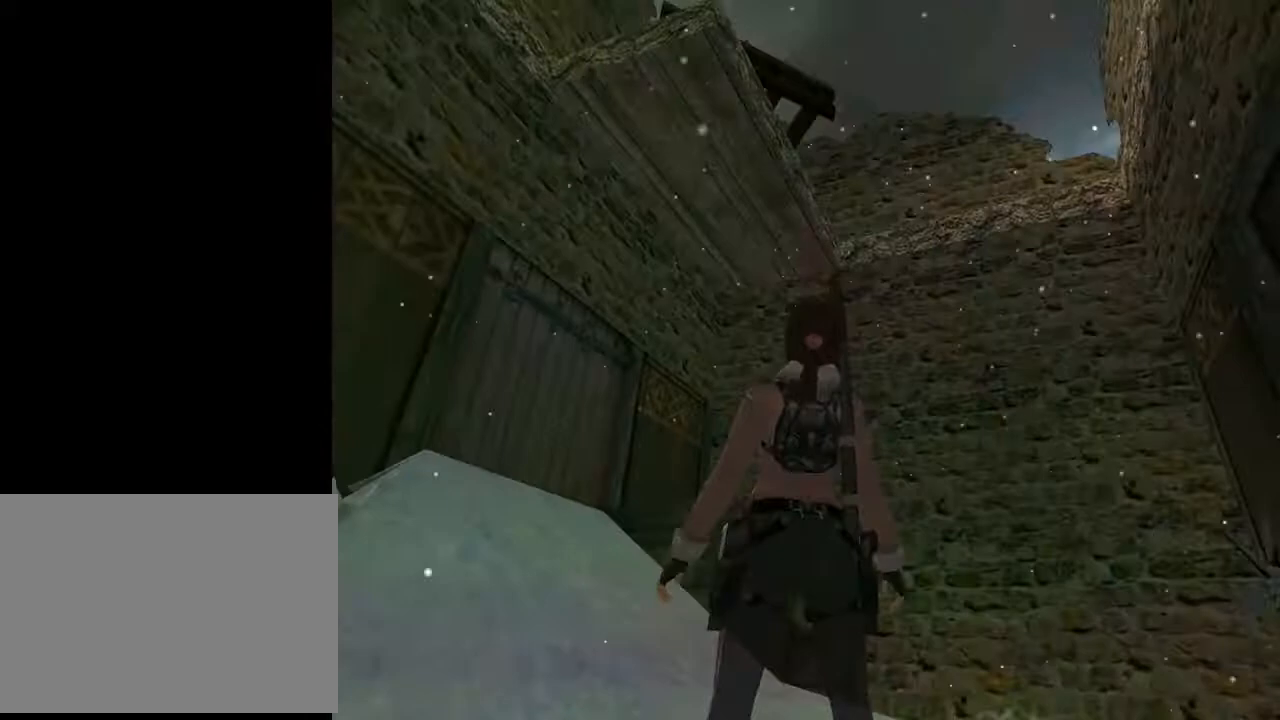
{"buttons": ["L2"], "left_stick": "center", "right_stick": "center", "events": [[133, "DPAD_DOWN", "up"]]}
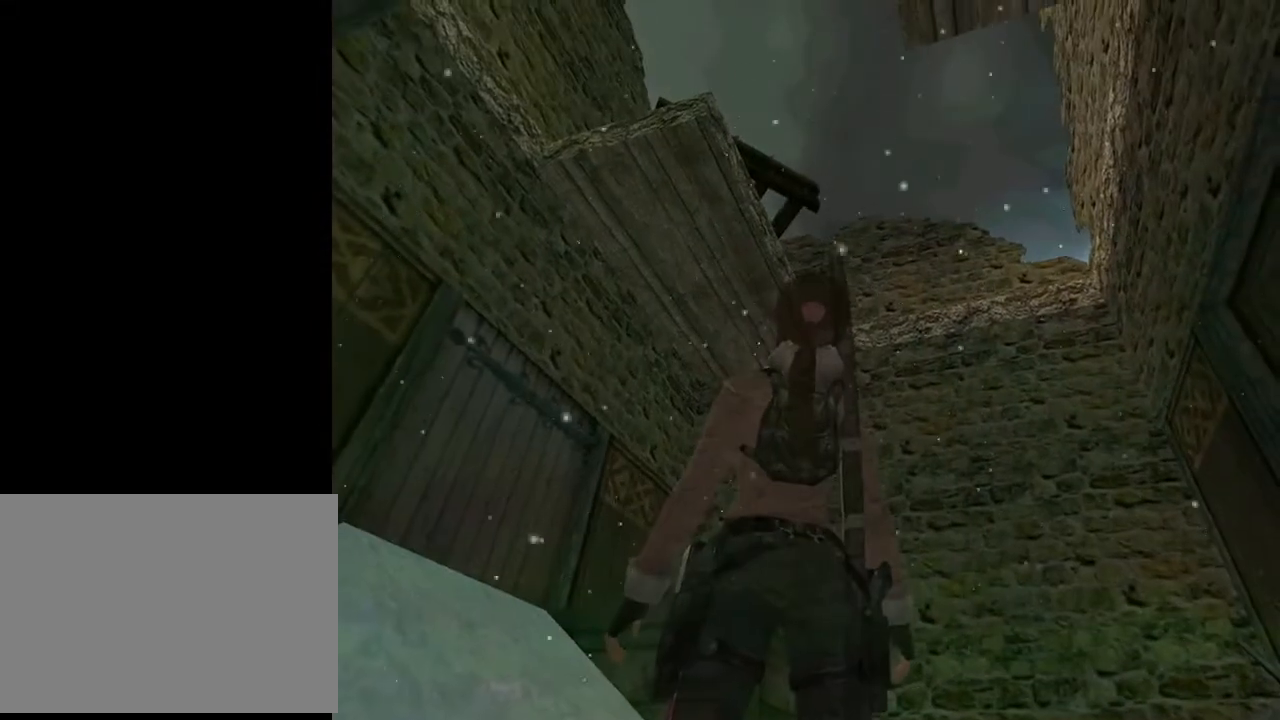
{"buttons": ["L2", "DPAD_LEFT"], "left_stick": "center", "right_stick": "center", "events": [[133, "DPAD_LEFT", "down"]]}
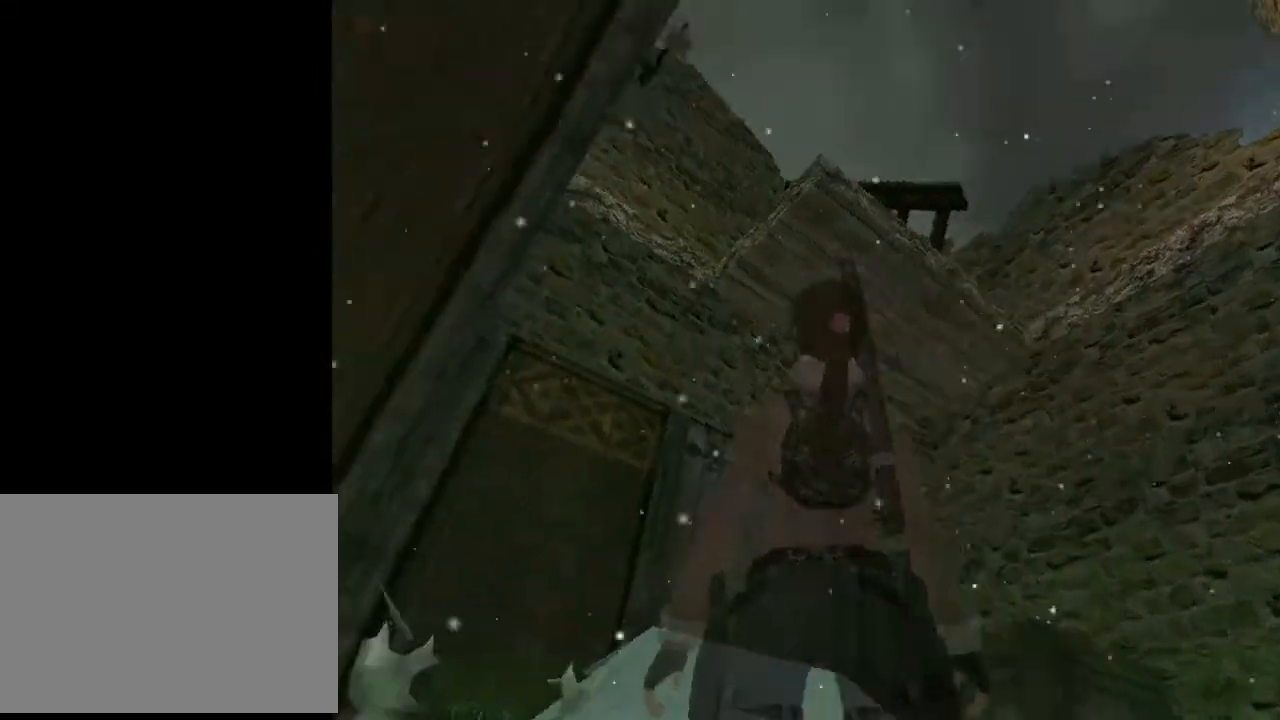
{"buttons": ["L2", "DPAD_LEFT"], "left_stick": "center", "right_stick": "center", "events": [[167, "DPAD_DOWN", "down"], [200, "DPAD_LEFT", "up"], [433, "DPAD_LEFT", "down"], [500, "DPAD_DOWN", "up"]]}
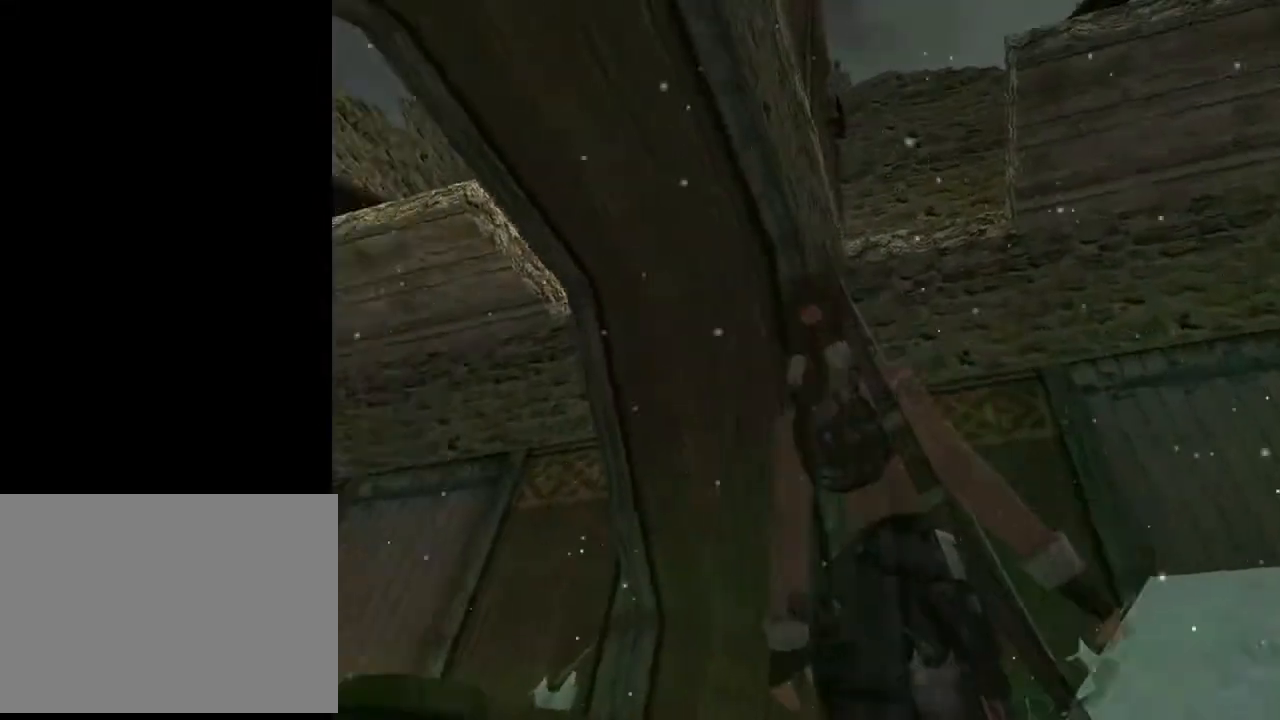
{"buttons": ["L2"], "left_stick": "center", "right_stick": "center", "events": [[300, "DPAD_LEFT", "up"]]}
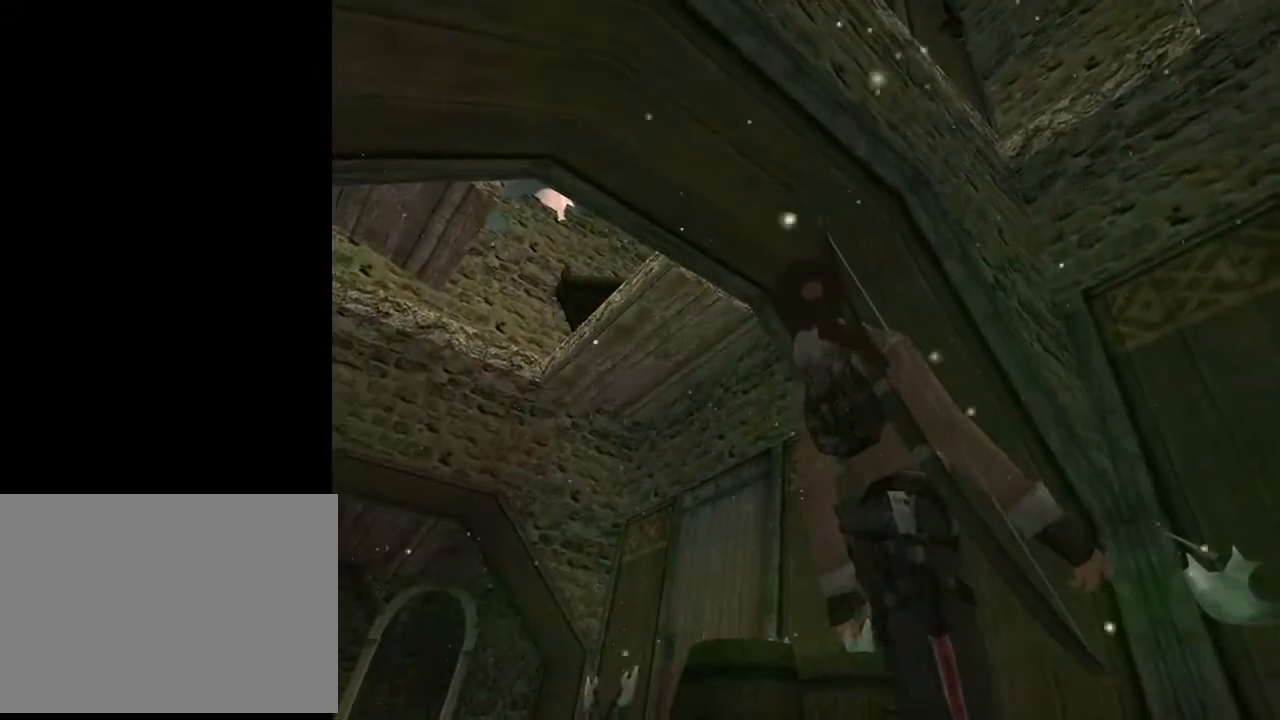
{"buttons": ["L2", "DPAD_RIGHT"], "left_stick": "center", "right_stick": "center", "events": [[267, "DPAD_RIGHT", "down"]]}
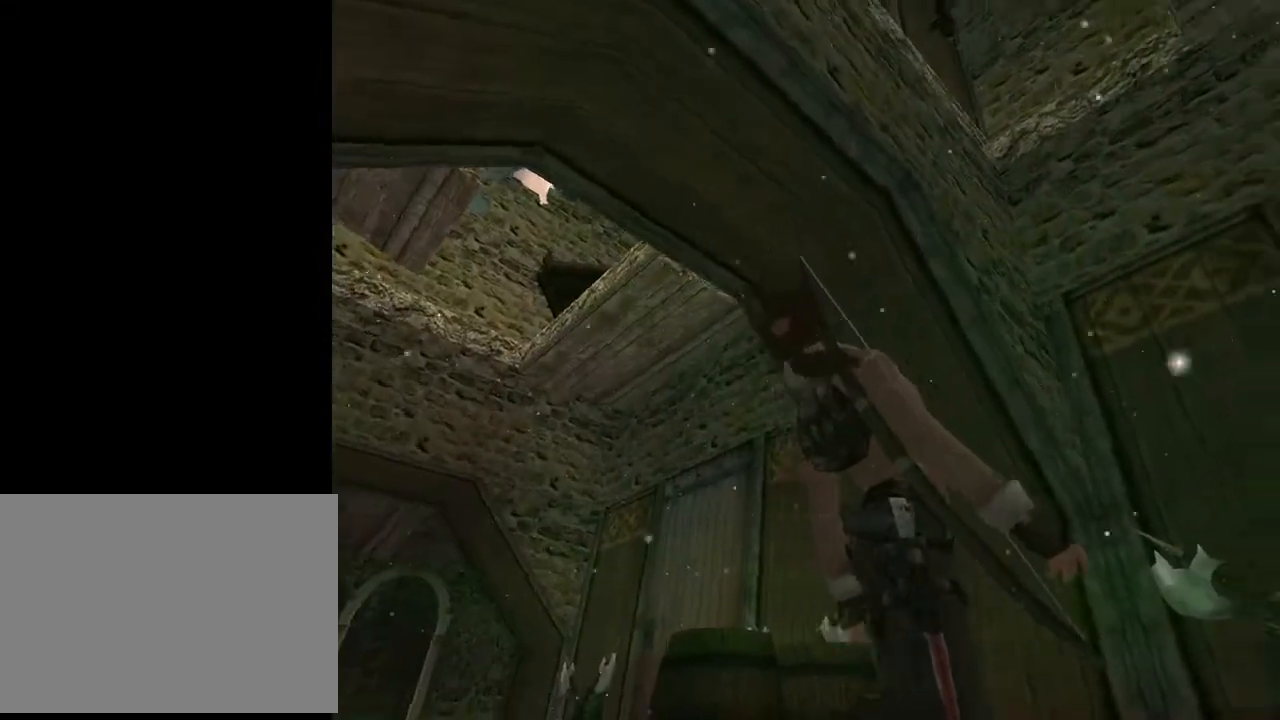
{"buttons": ["L2"], "left_stick": "center", "right_stick": "center", "events": [[500, "DPAD_RIGHT", "up"]]}
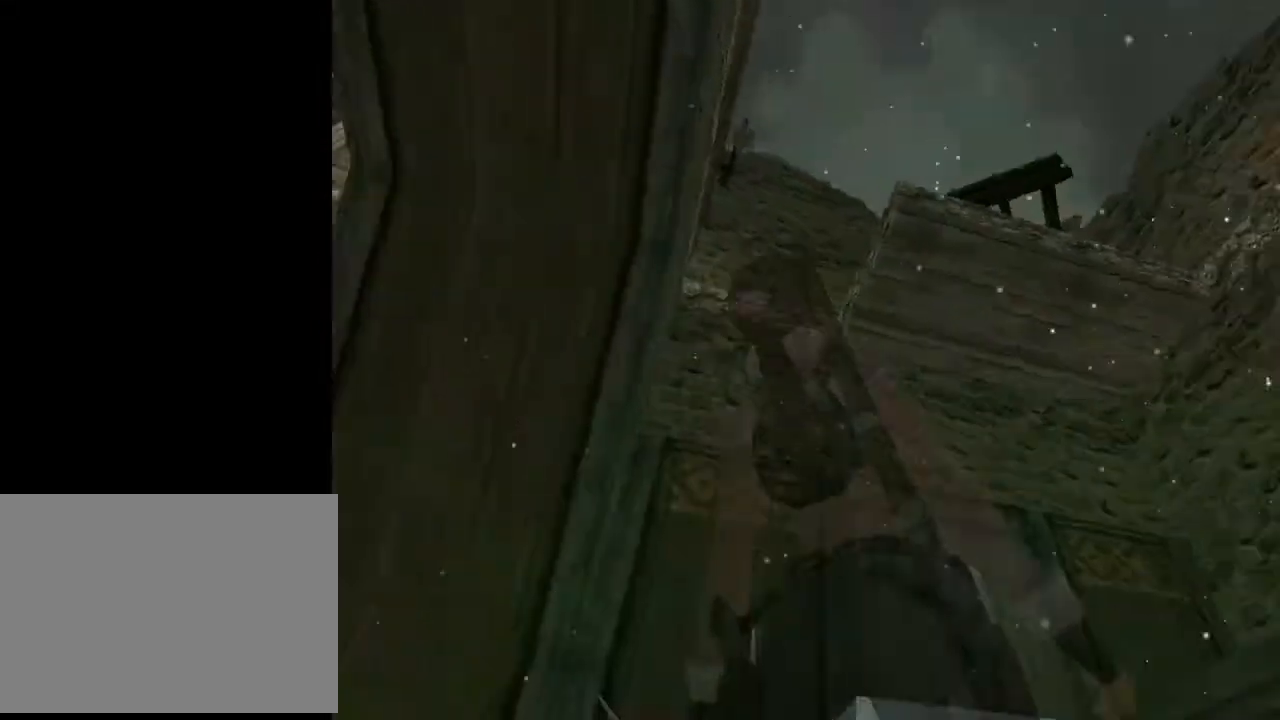
{"buttons": ["L2", "DPAD_RIGHT"], "left_stick": "center", "right_stick": "center", "events": [[267, "DPAD_RIGHT", "down"]]}
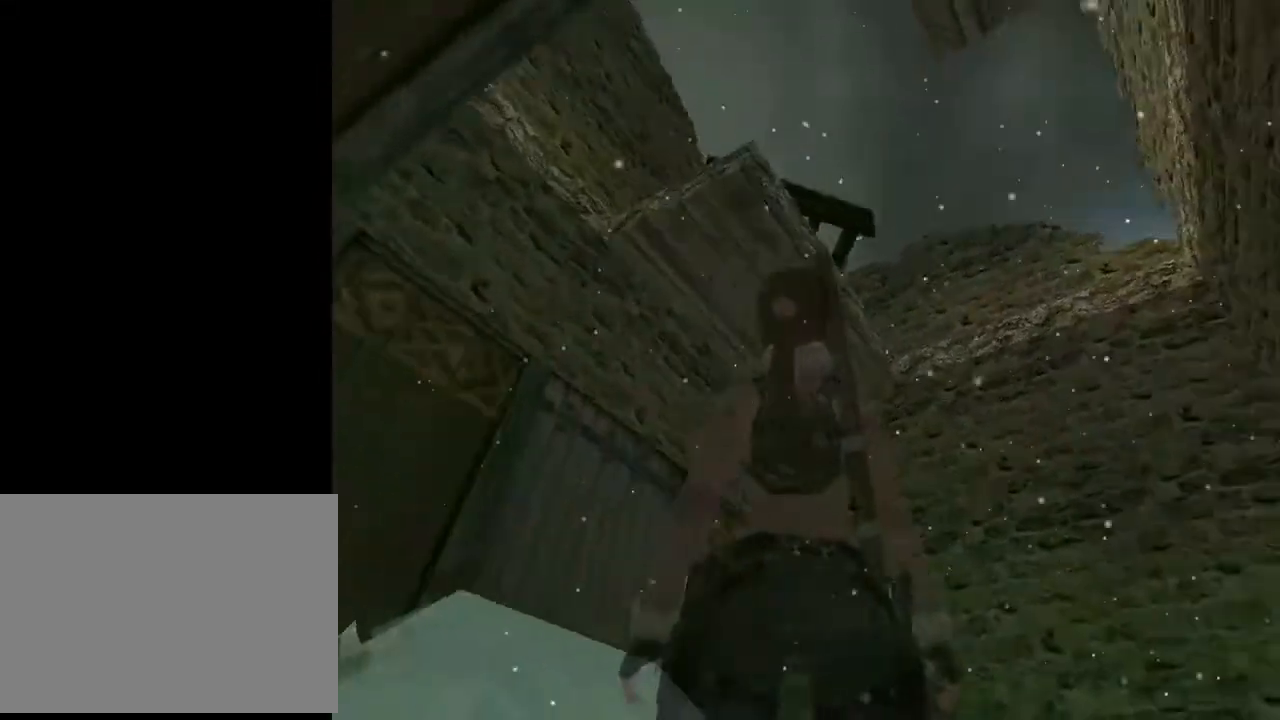
{"buttons": ["L2", "DPAD_RIGHT"], "left_stick": "center", "right_stick": "center", "events": []}
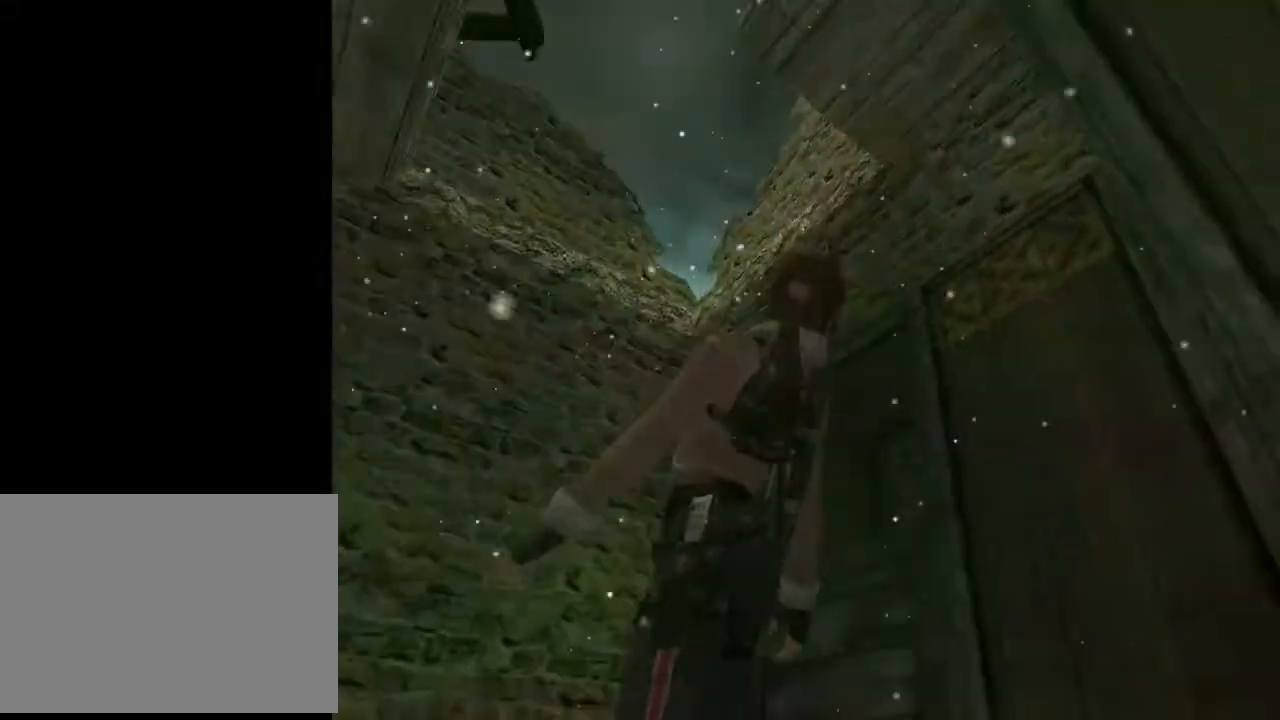
{"buttons": ["DPAD_LEFT"], "left_stick": "center", "right_stick": "center", "events": [[133, "DPAD_RIGHT", "up"], [367, "L2", "up"], [400, "DPAD_LEFT", "down"]]}
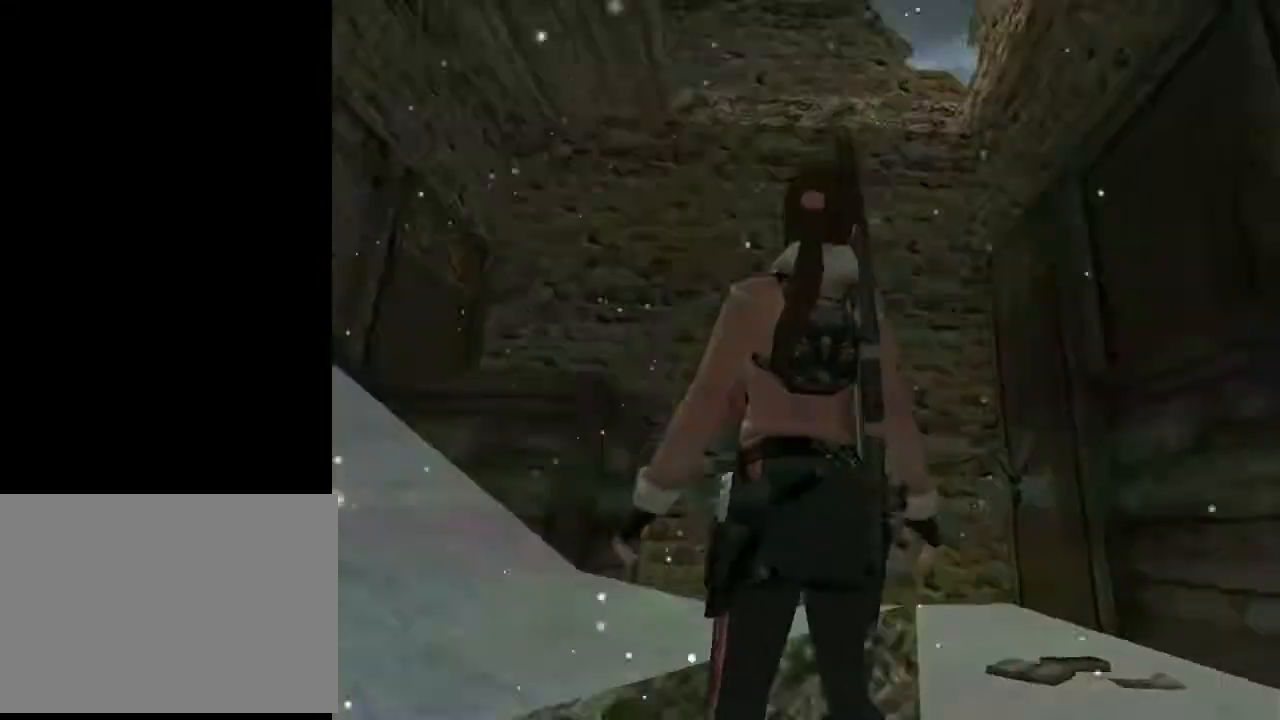
{"buttons": ["DPAD_LEFT"], "left_stick": "center", "right_stick": "center", "events": []}
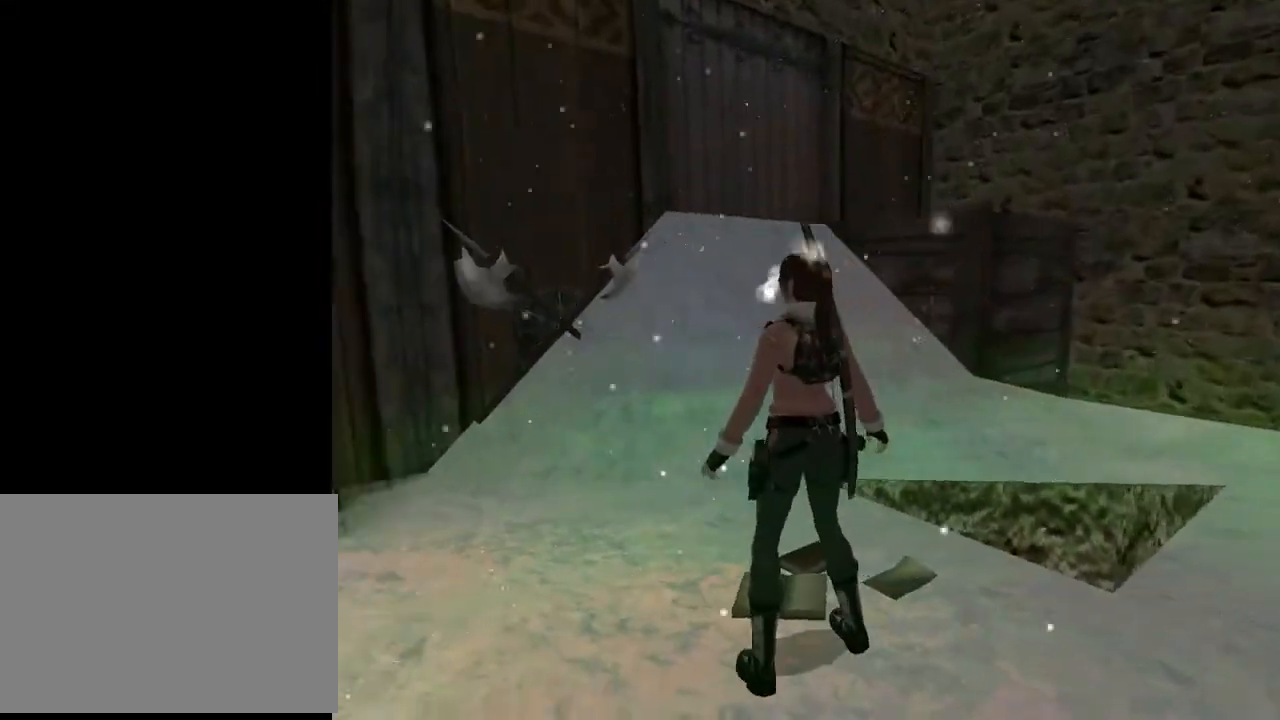
{"buttons": ["L2", "DPAD_LEFT"], "left_stick": "center", "right_stick": "center", "events": [[500, "L2", "down"]]}
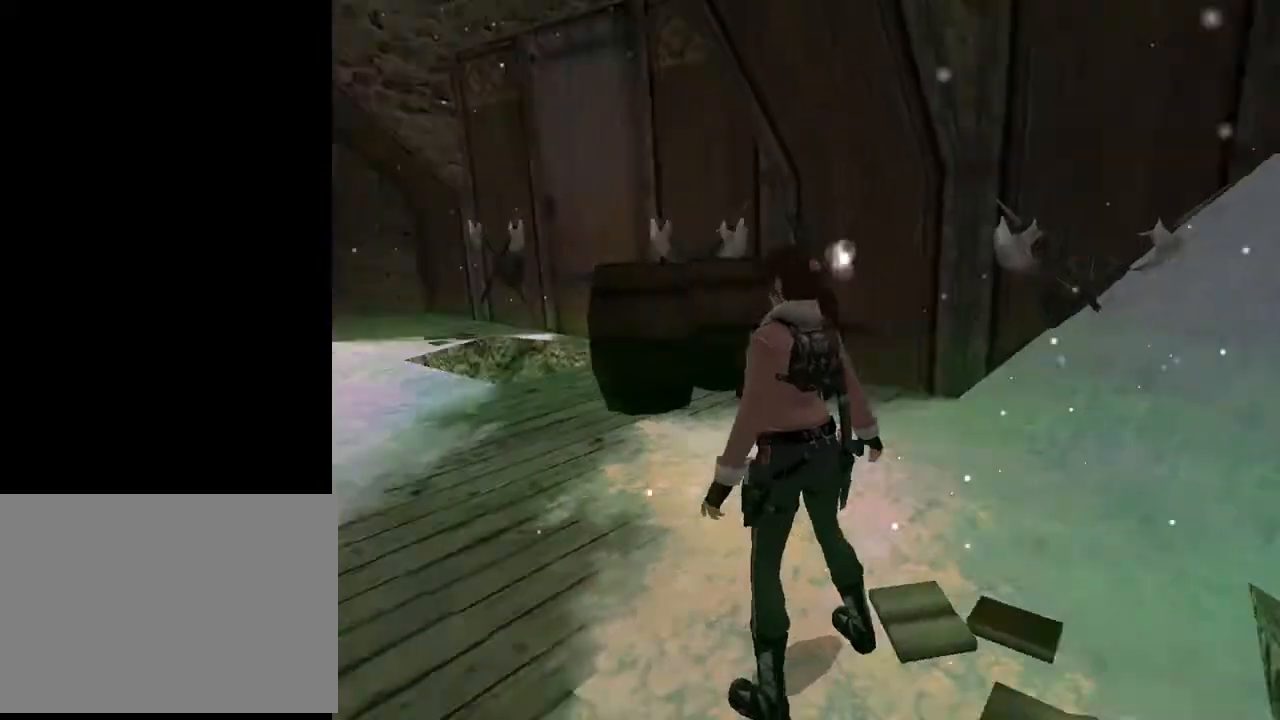
{"buttons": ["L2", "DPAD_DOWN"], "left_stick": "center", "right_stick": "center", "events": [[33, "DPAD_LEFT", "up"], [300, "DPAD_DOWN", "down"]]}
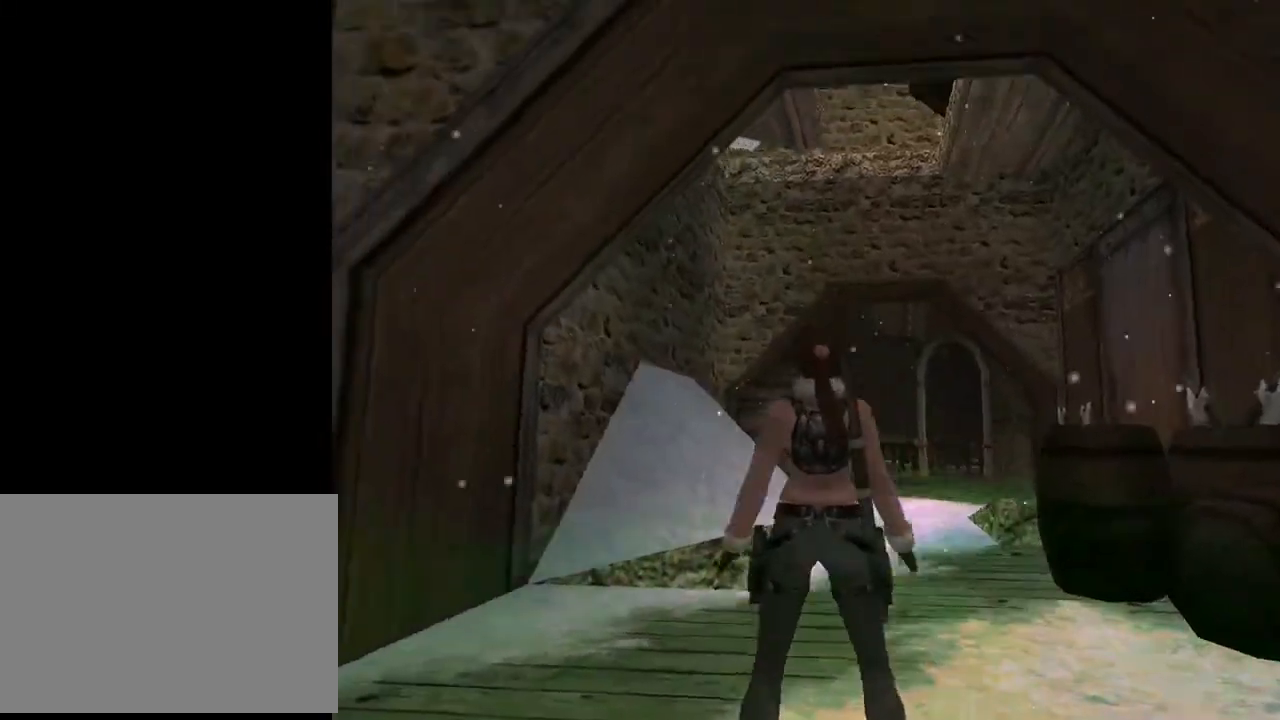
{"buttons": [], "left_stick": "center", "right_stick": "center", "events": [[200, "DPAD_DOWN", "up"], [467, "L2", "up"]]}
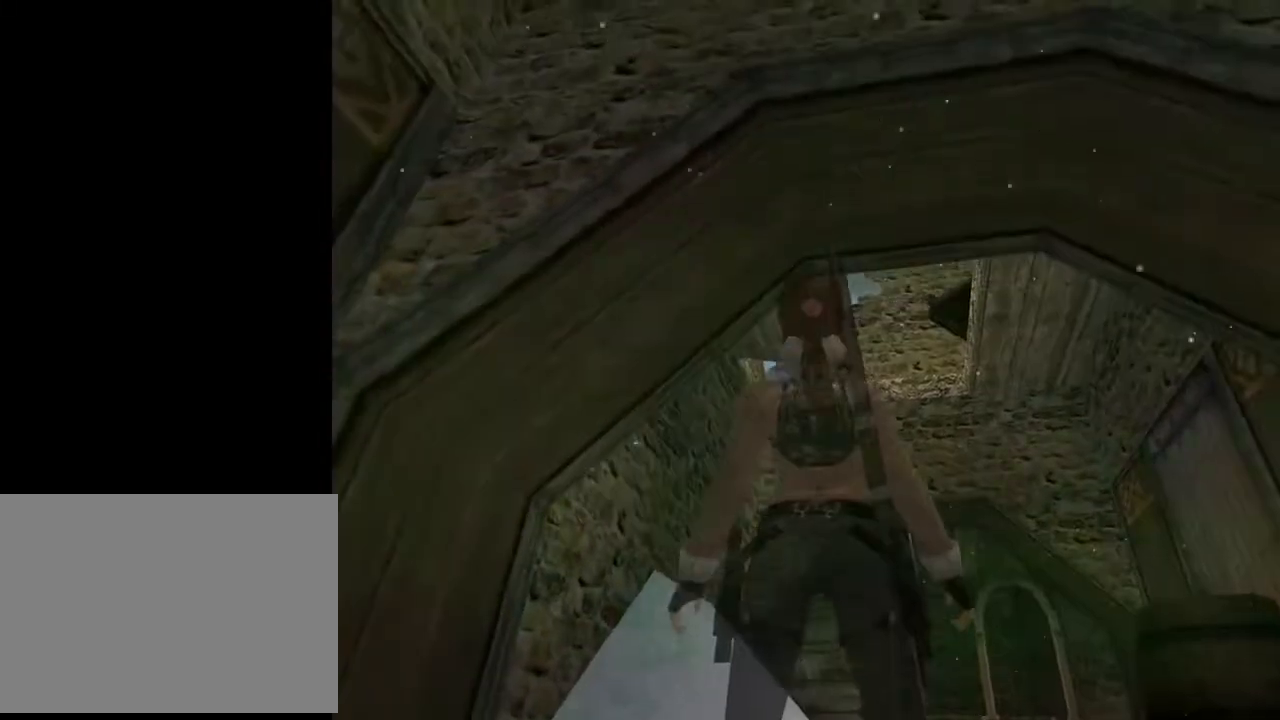
{"buttons": ["DPAD_UP"], "left_stick": "center", "right_stick": "center", "events": [[33, "DPAD_UP", "down"], [167, "DPAD_RIGHT", "down"], [467, "DPAD_RIGHT", "up"]]}
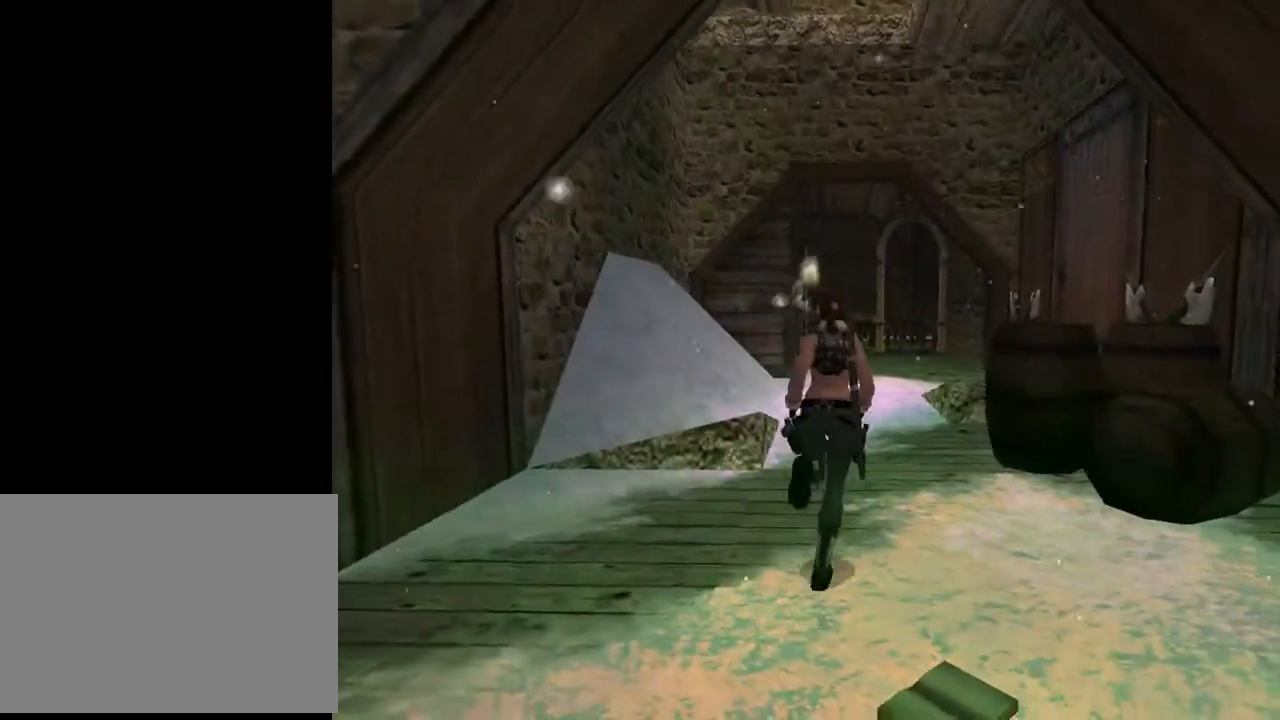
{"buttons": ["DPAD_UP", "DPAD_RIGHT"], "left_stick": "center", "right_stick": "center", "events": [[500, "DPAD_RIGHT", "down"]]}
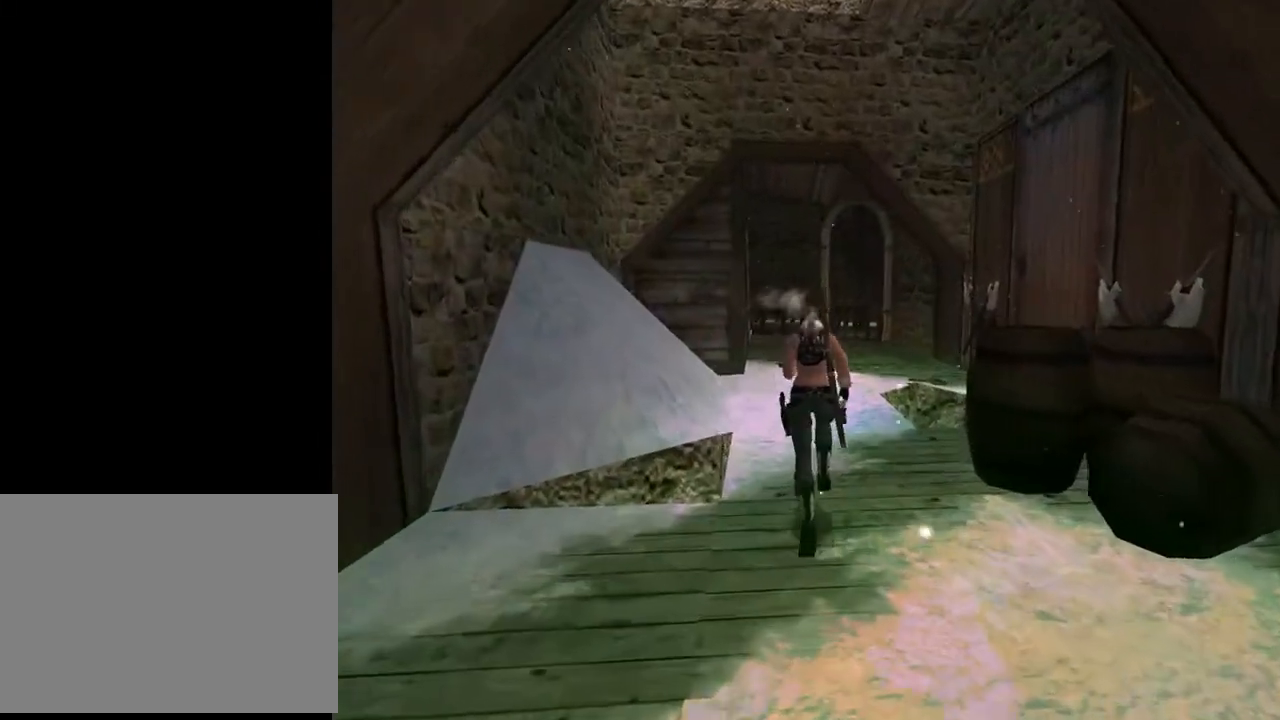
{"buttons": ["DPAD_UP"], "left_stick": "center", "right_stick": "center", "events": [[67, "DPAD_RIGHT", "up"]]}
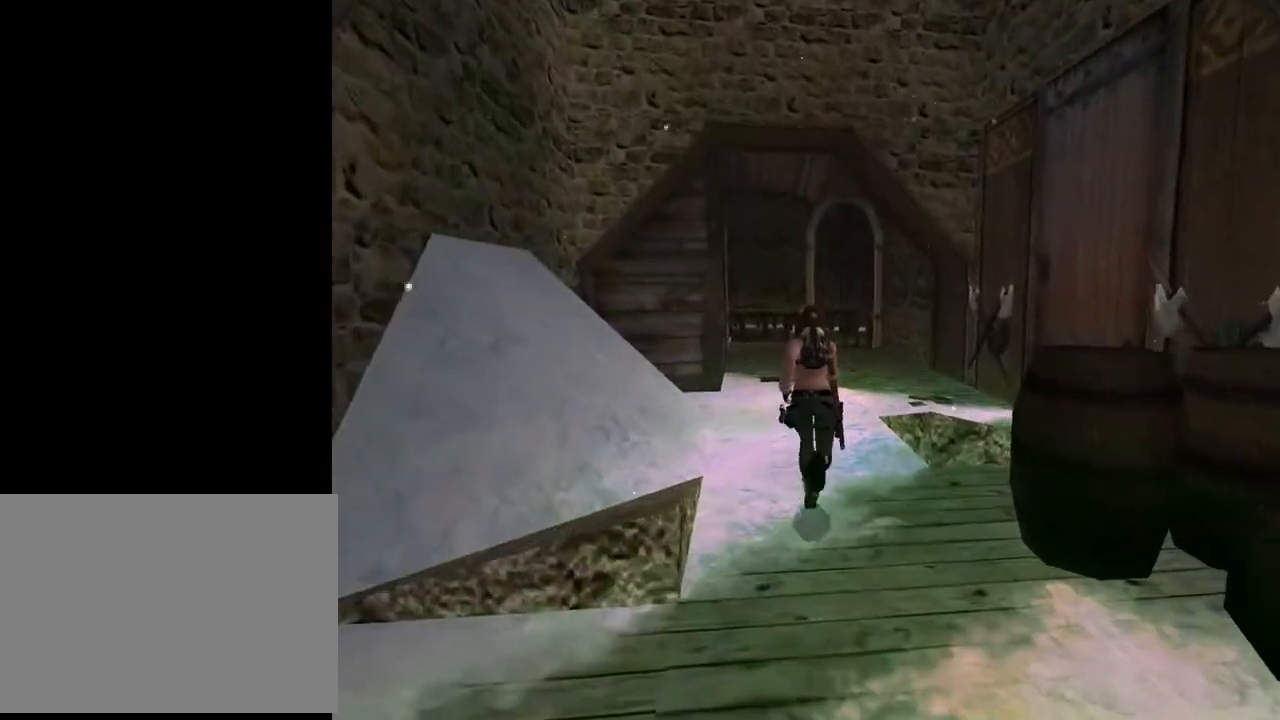
{"buttons": ["SQUARE", "DPAD_UP"], "left_stick": "center", "right_stick": "center", "events": [[267, "SQUARE", "down"]]}
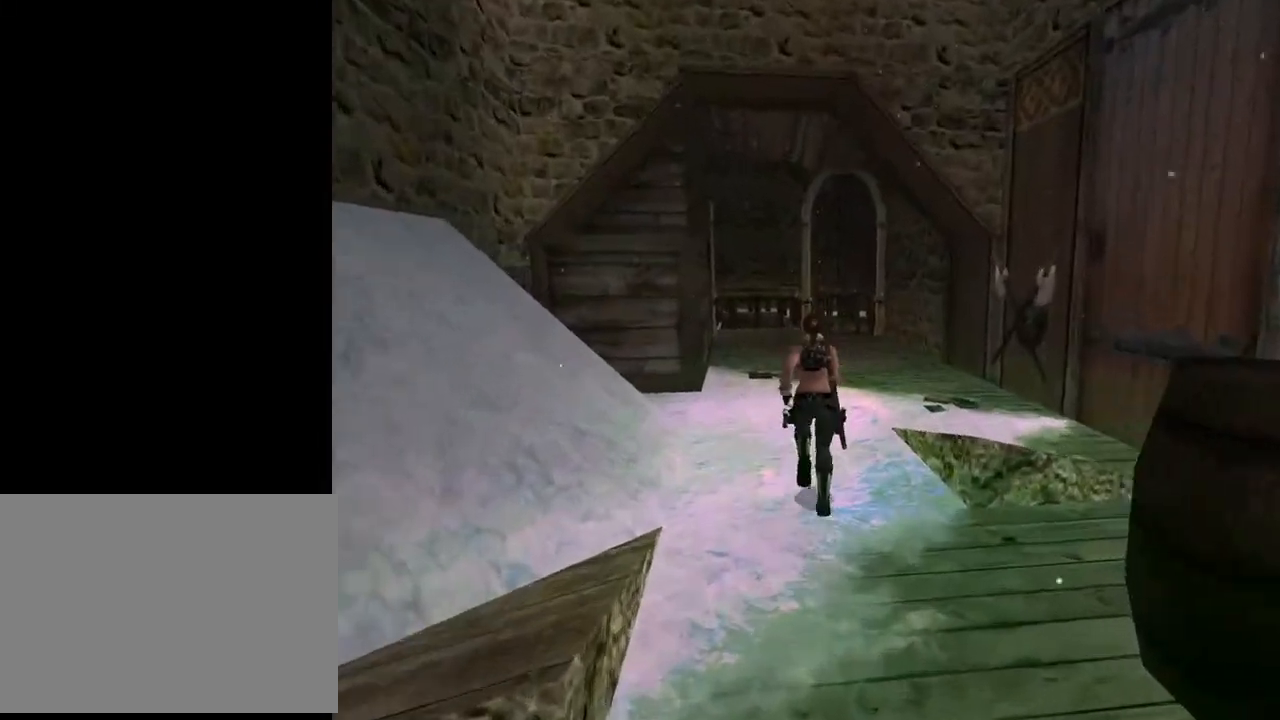
{"buttons": ["SQUARE", "DPAD_UP"], "left_stick": "center", "right_stick": "center", "events": []}
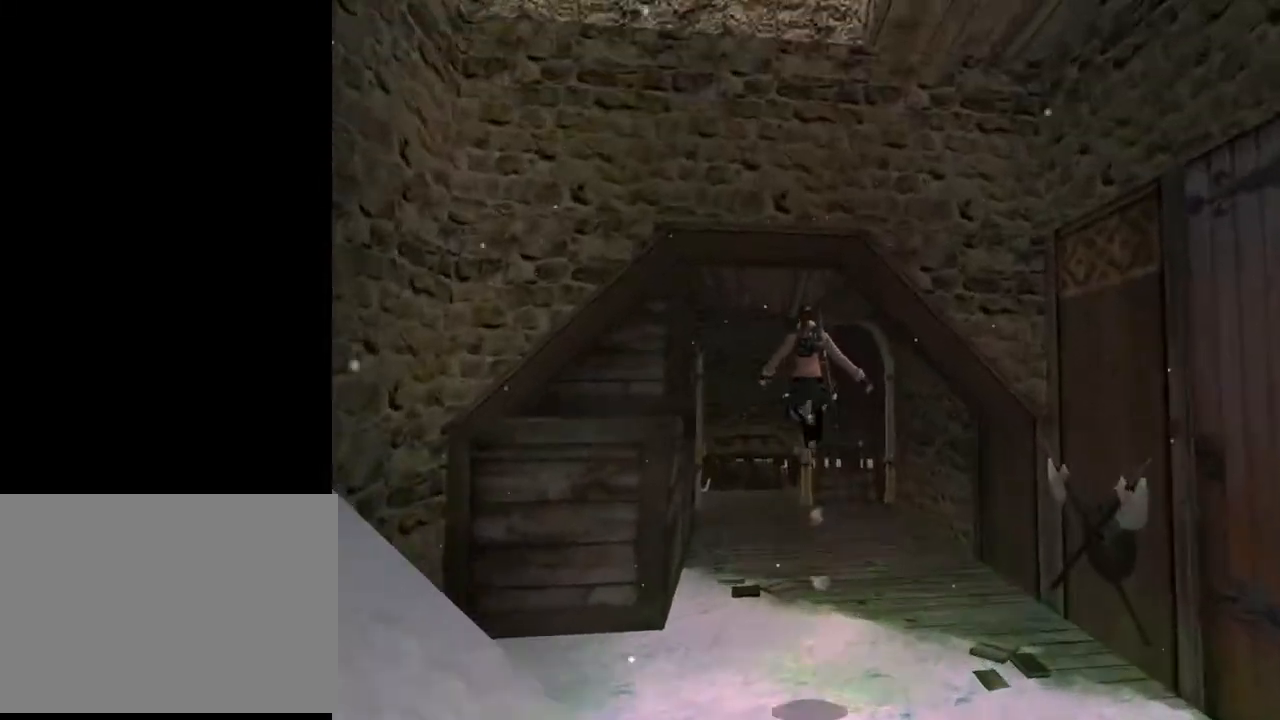
{"buttons": ["DPAD_UP", "DPAD_LEFT"], "left_stick": "center", "right_stick": "center", "events": [[333, "DPAD_LEFT", "down"], [333, "SQUARE", "up"]]}
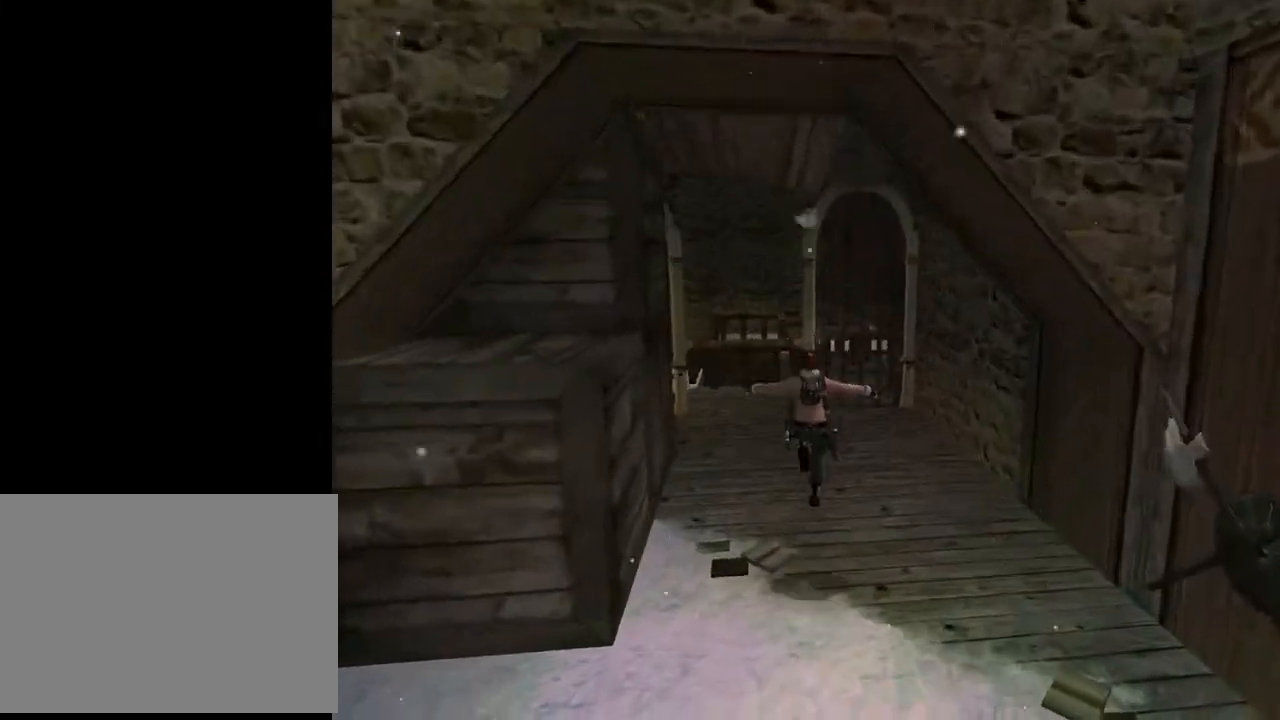
{"buttons": [], "left_stick": "center", "right_stick": "center", "events": [[33, "DPAD_UP", "up"], [67, "DPAD_LEFT", "up"]]}